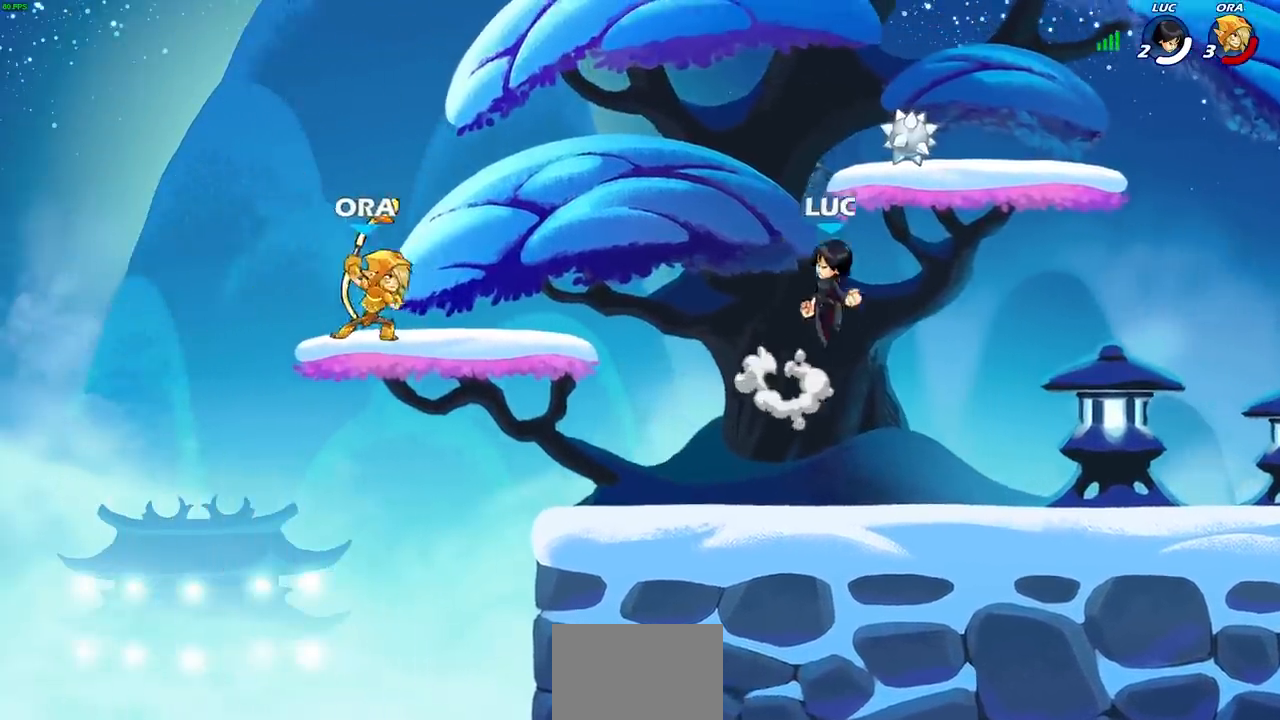
Gameplay with a controller (PlayStation layout); each line is a JSON object with the inputs held at the frame after it. "events" lists button and stick changes between this image and that frame as [ms after this image, input, new state], when the widget could be followed in between.
{"buttons": [], "left_stick": "right", "right_stick": "center", "events": [[33, "CROSS", "up"], [83, "left_stick", "center"], [100, "CROSS", "down"], [150, "left_stick", "up"], [183, "R1", "down"], [267, "CROSS", "up"], [300, "R1", "up"], [317, "left_stick", "up-left"], [450, "left_stick", "right"]]}
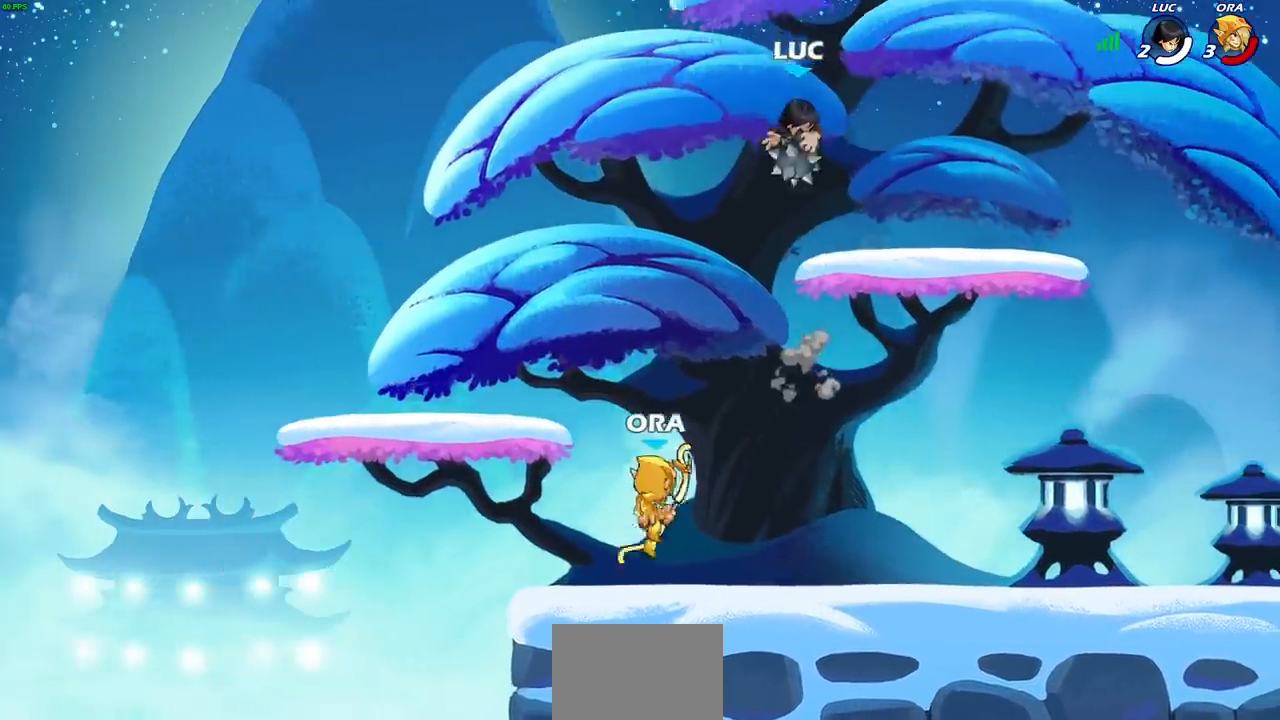
{"buttons": ["CIRCLE"], "left_stick": "down-left", "right_stick": "center", "events": [[50, "left_stick", "down-right"], [183, "left_stick", "right"], [300, "CIRCLE", "down"], [450, "left_stick", "down-left"]]}
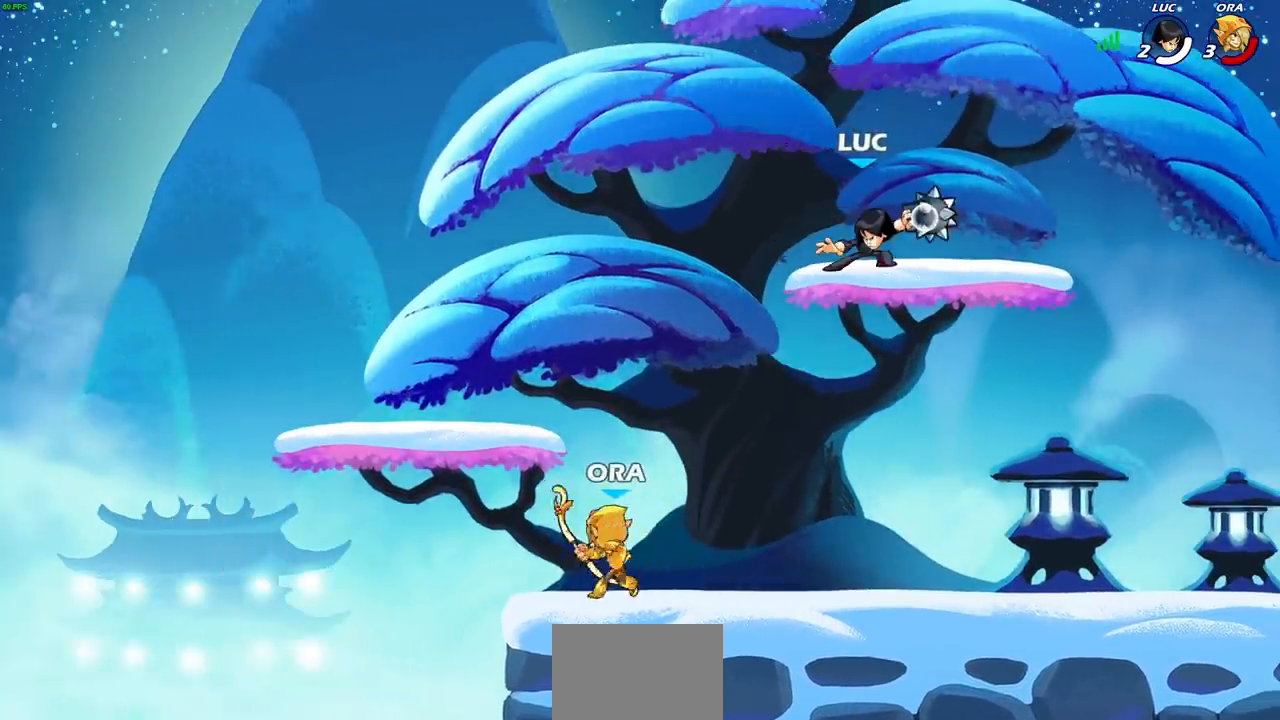
{"buttons": [], "left_stick": "left", "right_stick": "center", "events": [[100, "CIRCLE", "up"], [167, "left_stick", "center"], [450, "left_stick", "left"]]}
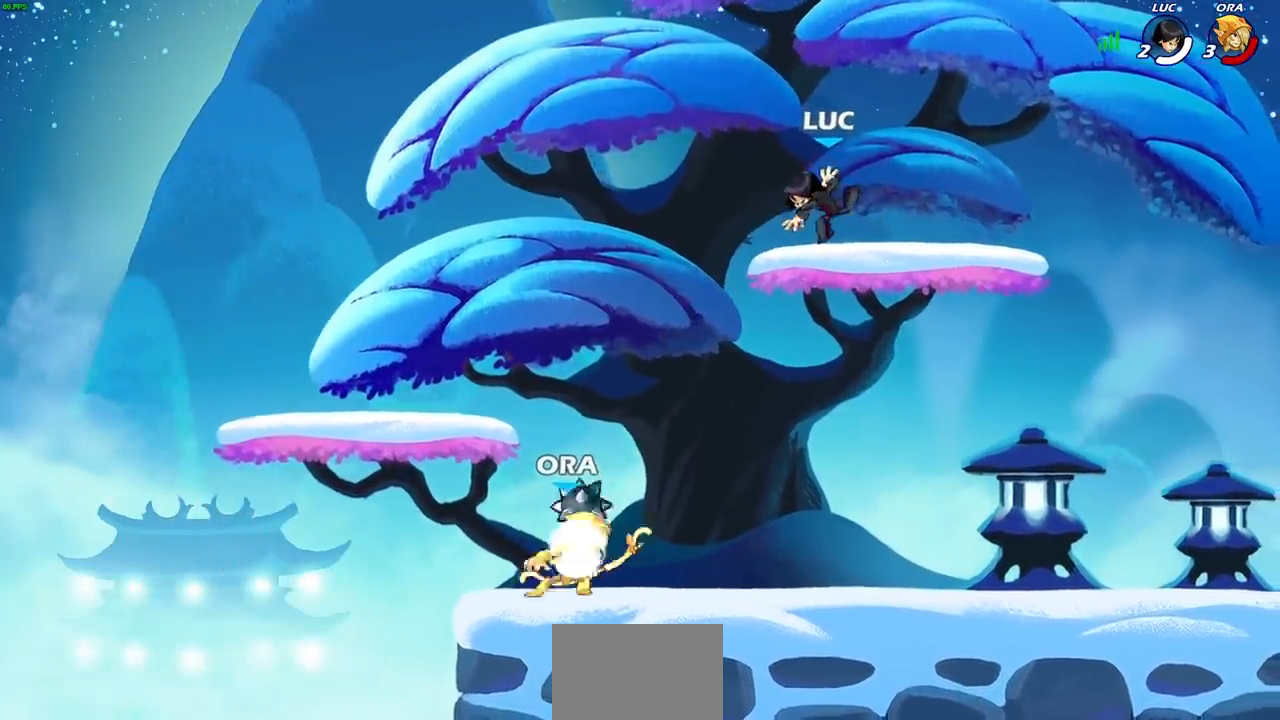
{"buttons": [], "left_stick": "right", "right_stick": "center", "events": [[50, "left_stick", "down-left"], [333, "CROSS", "down"], [383, "left_stick", "up-right"], [467, "CROSS", "up"], [467, "left_stick", "right"]]}
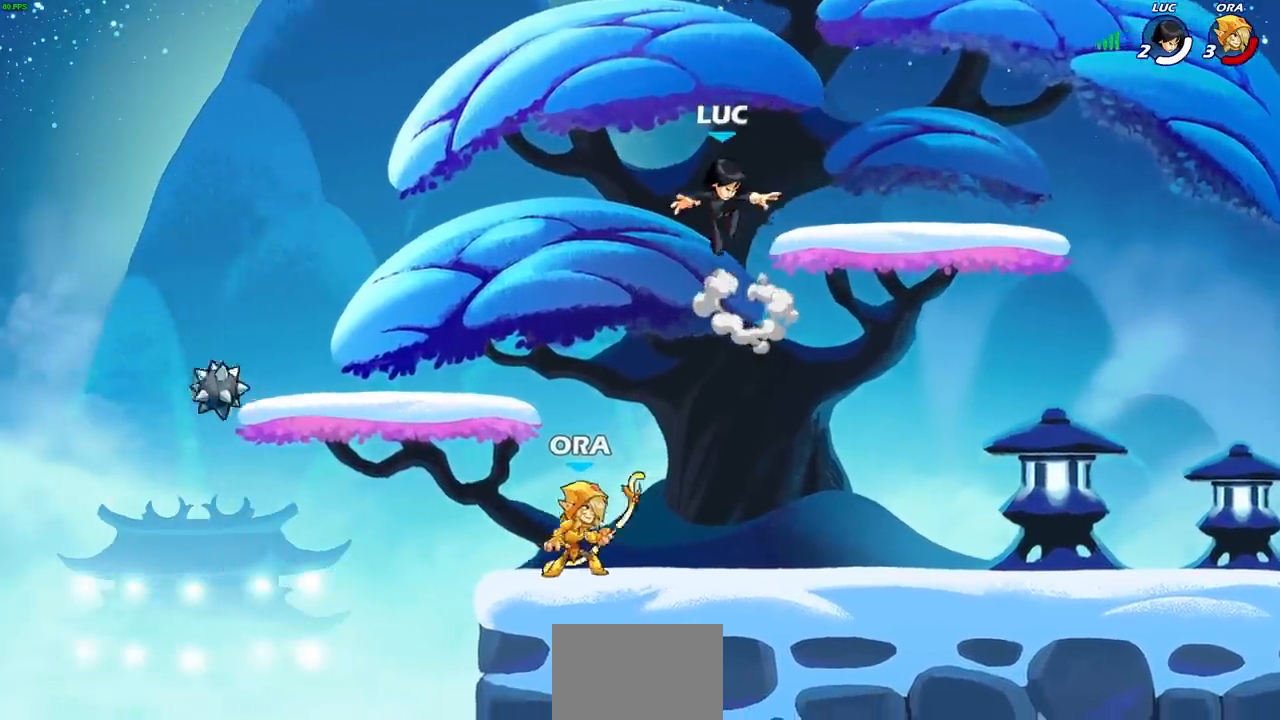
{"buttons": [], "left_stick": "left", "right_stick": "center", "events": [[67, "left_stick", "down"], [167, "left_stick", "down-left"], [350, "left_stick", "left"]]}
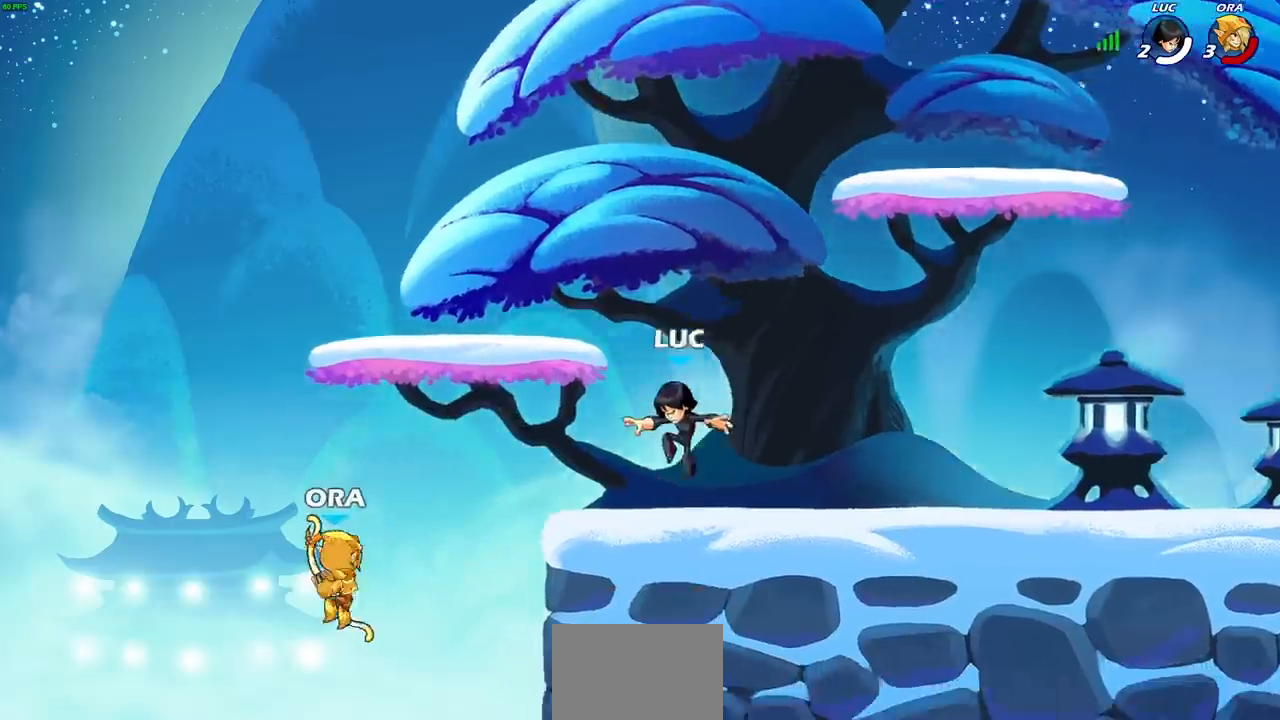
{"buttons": [], "left_stick": "right", "right_stick": "center", "events": [[17, "left_stick", "up-left"], [67, "CROSS", "down"], [200, "CROSS", "up"], [267, "left_stick", "down-left"], [367, "left_stick", "right"]]}
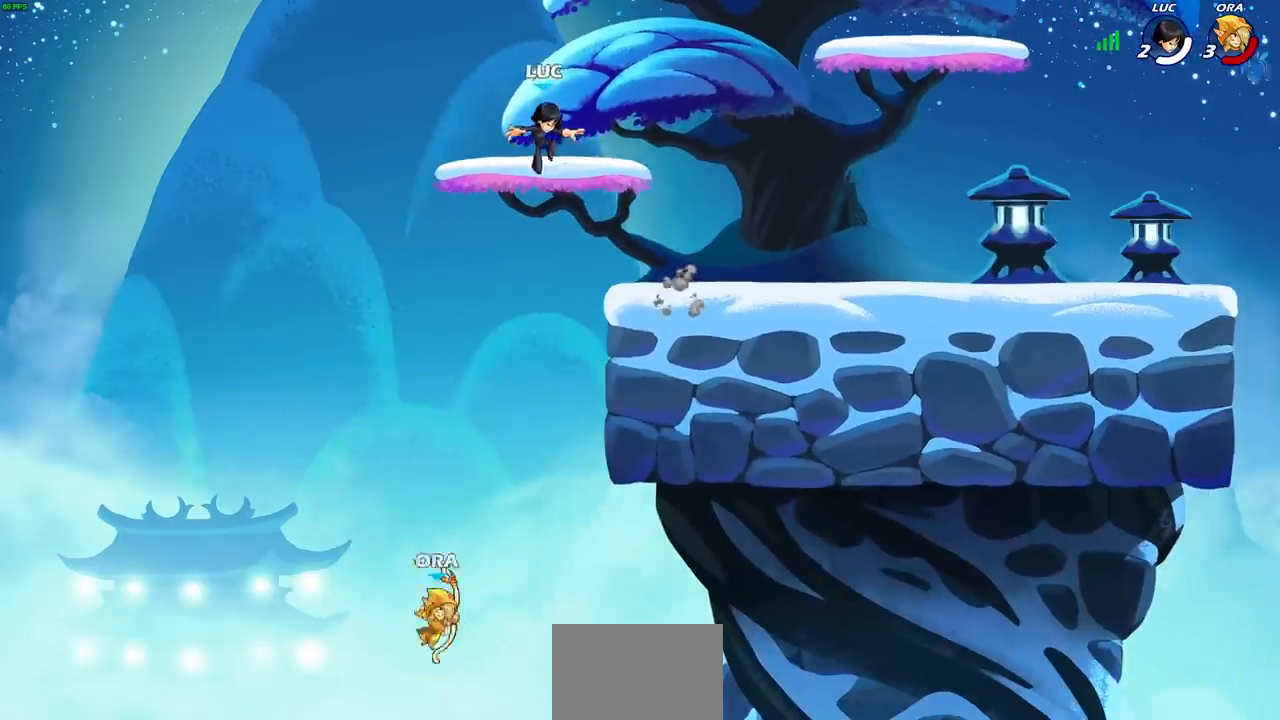
{"buttons": [], "left_stick": "up-right", "right_stick": "center", "events": [[150, "left_stick", "up-right"], [267, "left_stick", "up-left"], [433, "left_stick", "up-right"]]}
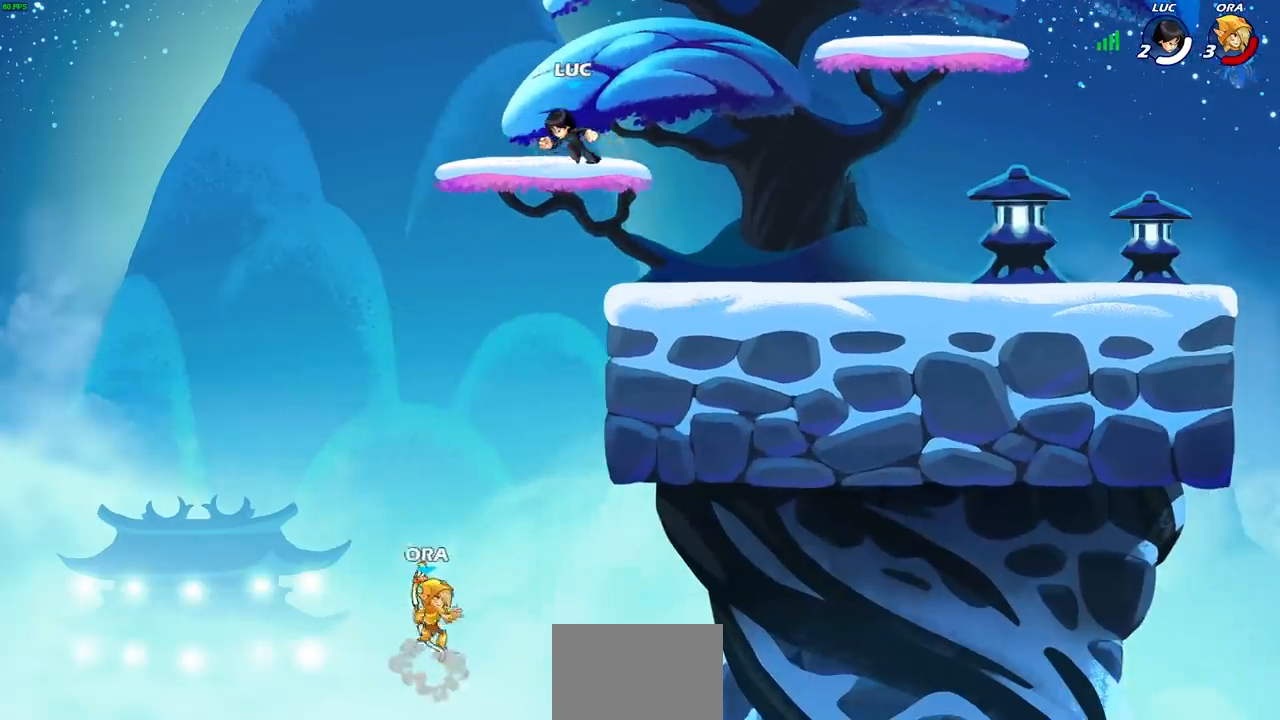
{"buttons": [], "left_stick": "down", "right_stick": "center", "events": [[100, "left_stick", "up-left"], [233, "left_stick", "down"]]}
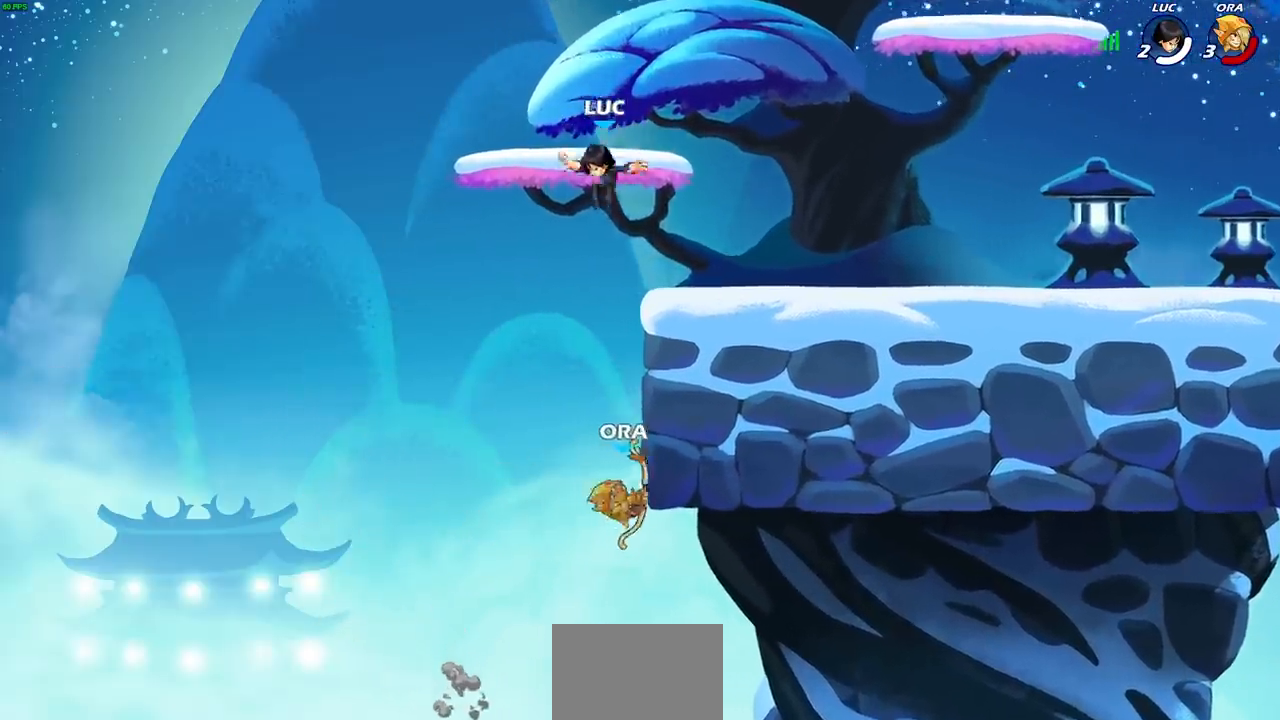
{"buttons": [], "left_stick": "center", "right_stick": "center", "events": [[17, "CIRCLE", "down"], [333, "CIRCLE", "up"], [333, "left_stick", "center"]]}
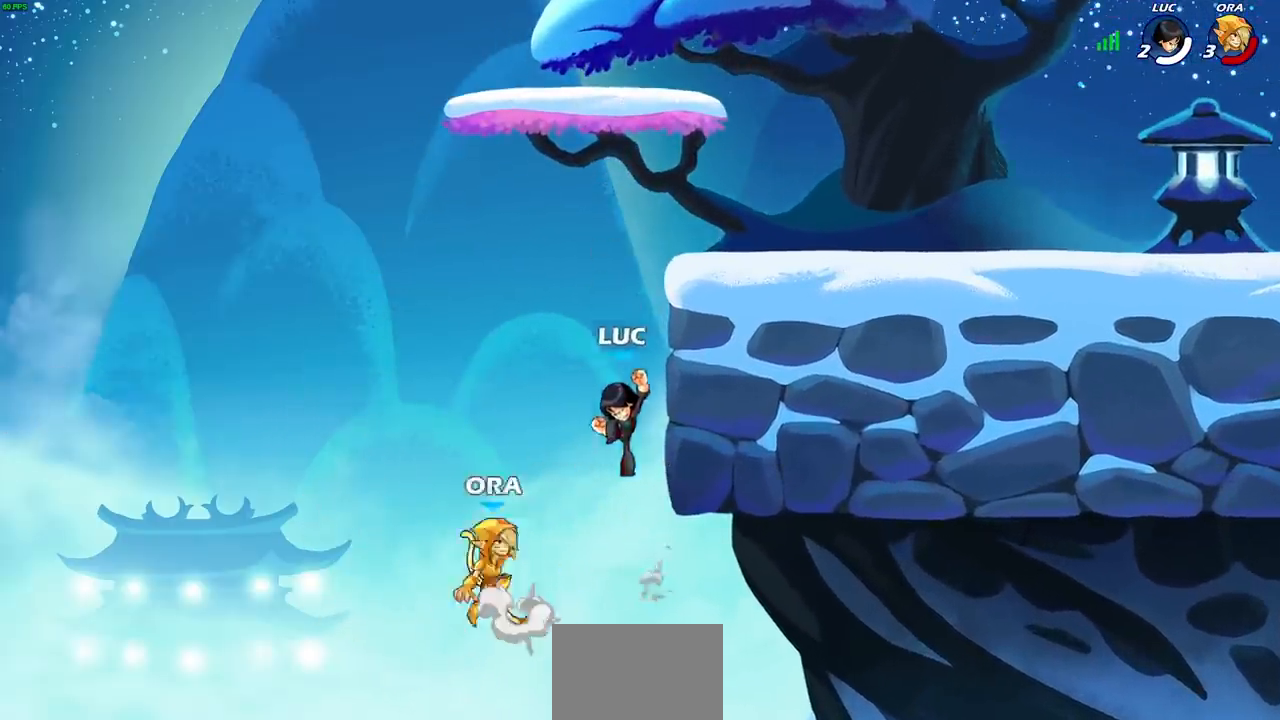
{"buttons": [], "left_stick": "up-left", "right_stick": "center", "events": [[133, "left_stick", "right"], [383, "CROSS", "down"], [400, "left_stick", "up-left"], [483, "CROSS", "up"]]}
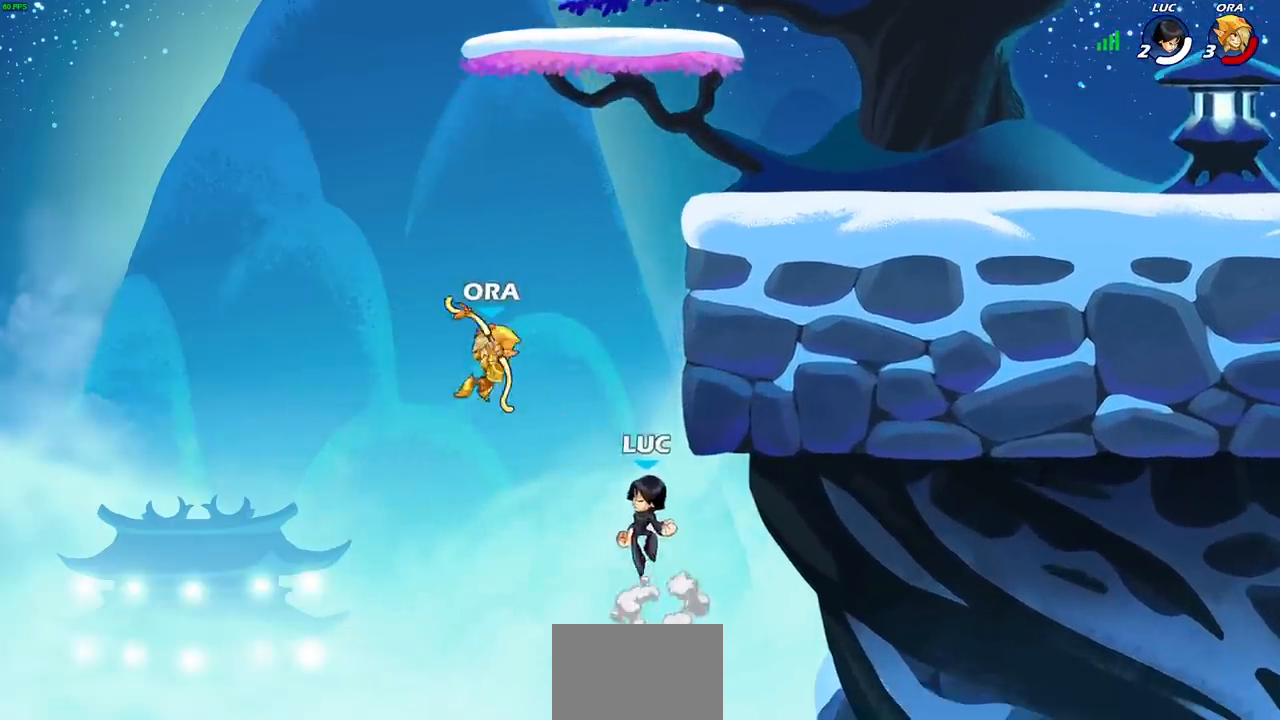
{"buttons": [], "left_stick": "up-right", "right_stick": "center", "events": [[100, "CIRCLE", "down"], [200, "CIRCLE", "up"], [417, "left_stick", "up-right"]]}
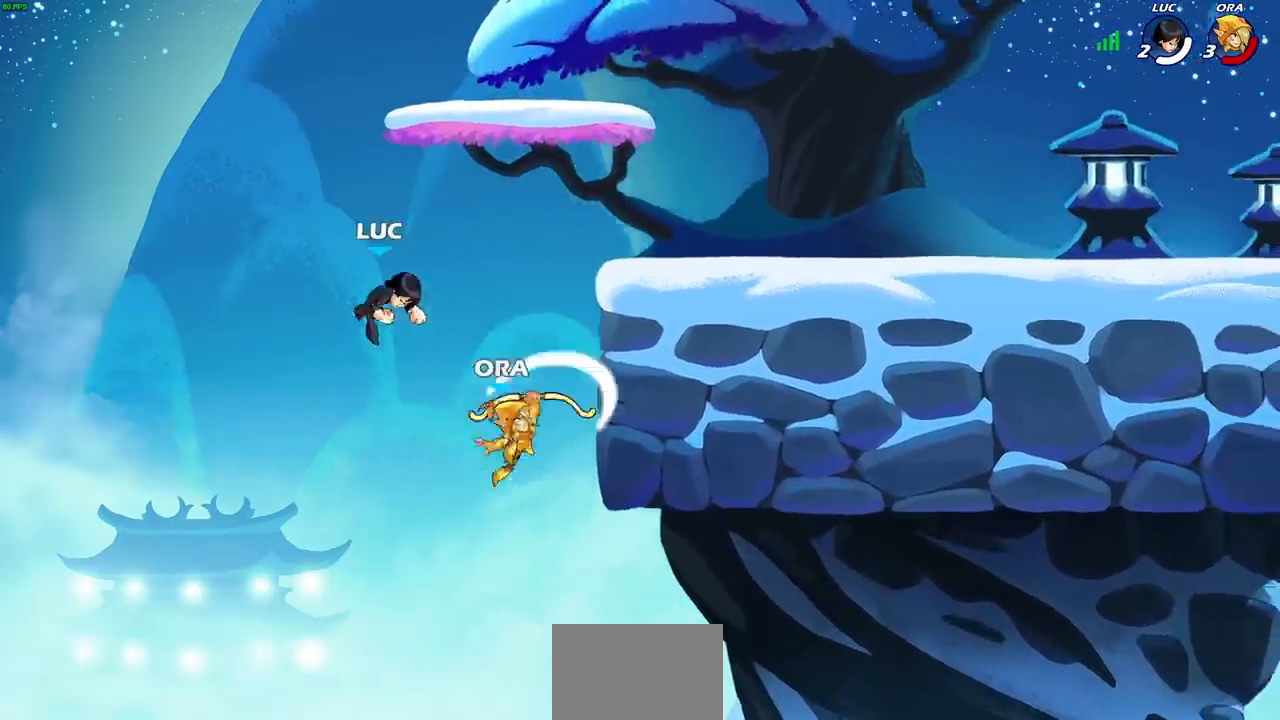
{"buttons": [], "left_stick": "center", "right_stick": "center", "events": [[167, "left_stick", "right"], [300, "SQUARE", "down"], [300, "left_stick", "down"], [383, "SQUARE", "up"], [400, "left_stick", "center"]]}
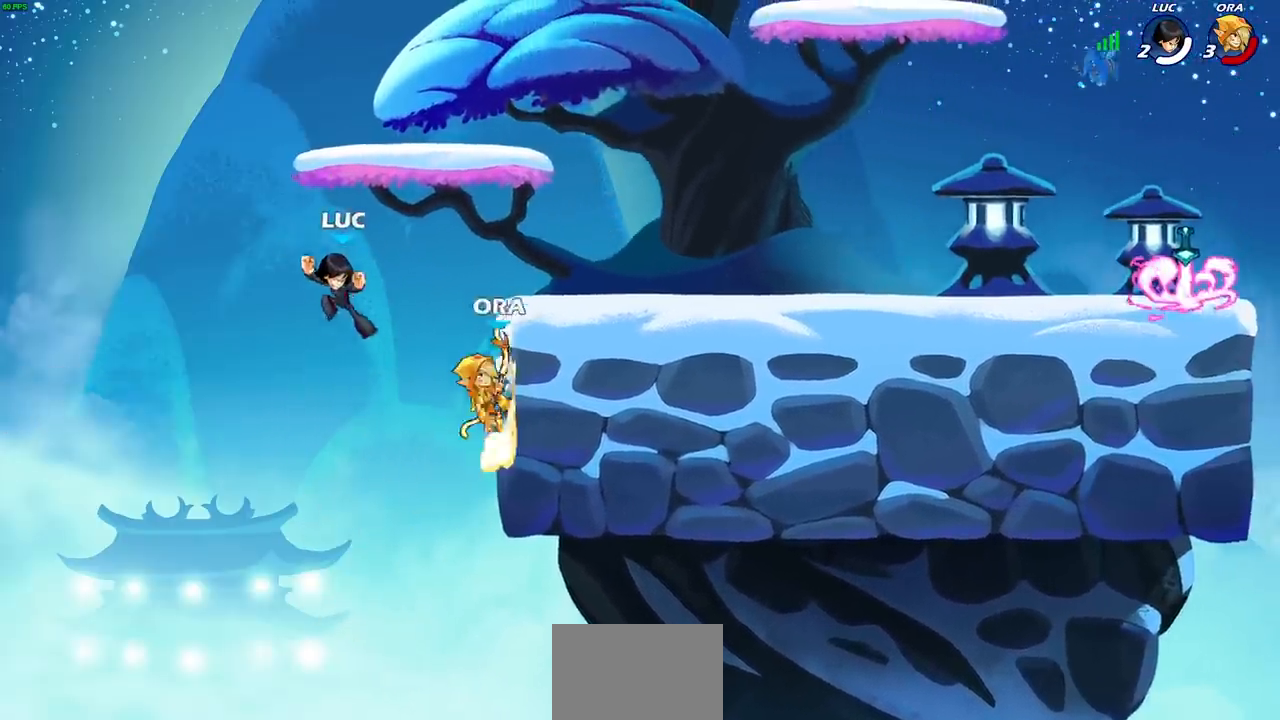
{"buttons": ["CROSS"], "left_stick": "up-left", "right_stick": "center", "events": [[117, "left_stick", "right"], [467, "left_stick", "up-left"], [500, "CROSS", "down"]]}
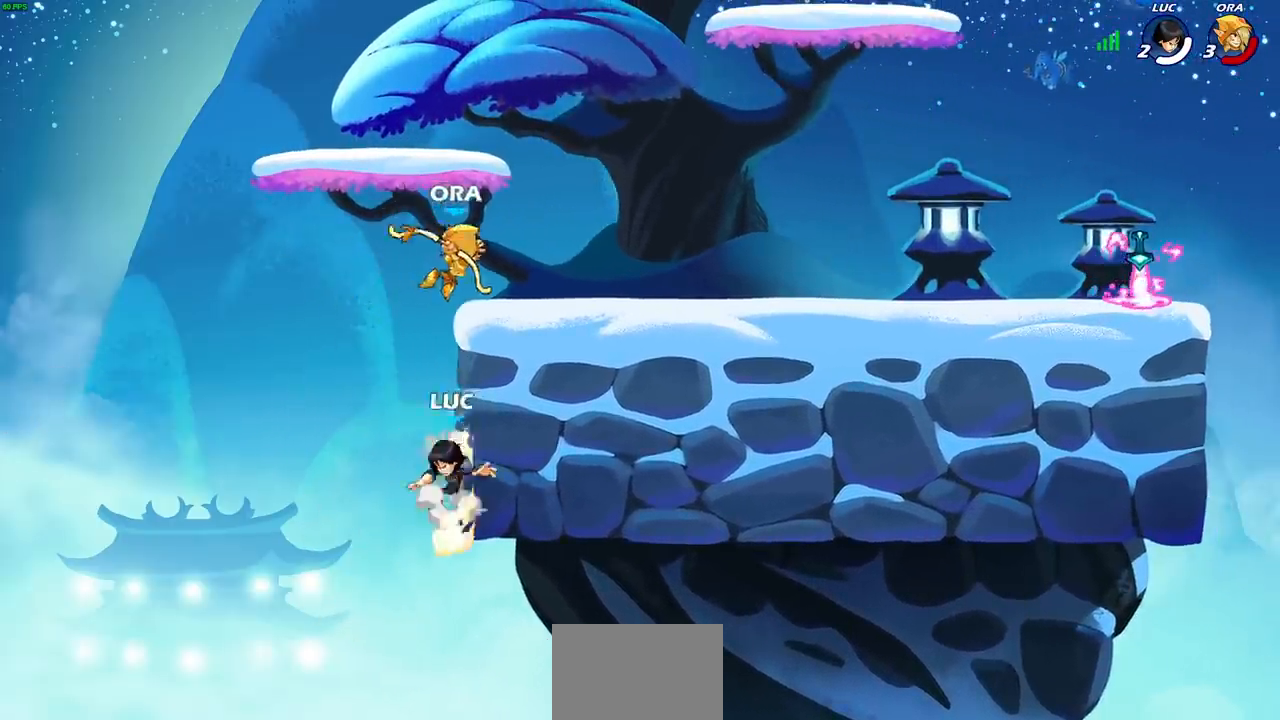
{"buttons": [], "left_stick": "up-right", "right_stick": "center", "events": [[83, "left_stick", "up-right"], [117, "CROSS", "up"], [217, "CROSS", "down"], [283, "left_stick", "up-left"], [317, "CROSS", "up"], [333, "CIRCLE", "down"], [417, "left_stick", "up-right"], [500, "CIRCLE", "up"]]}
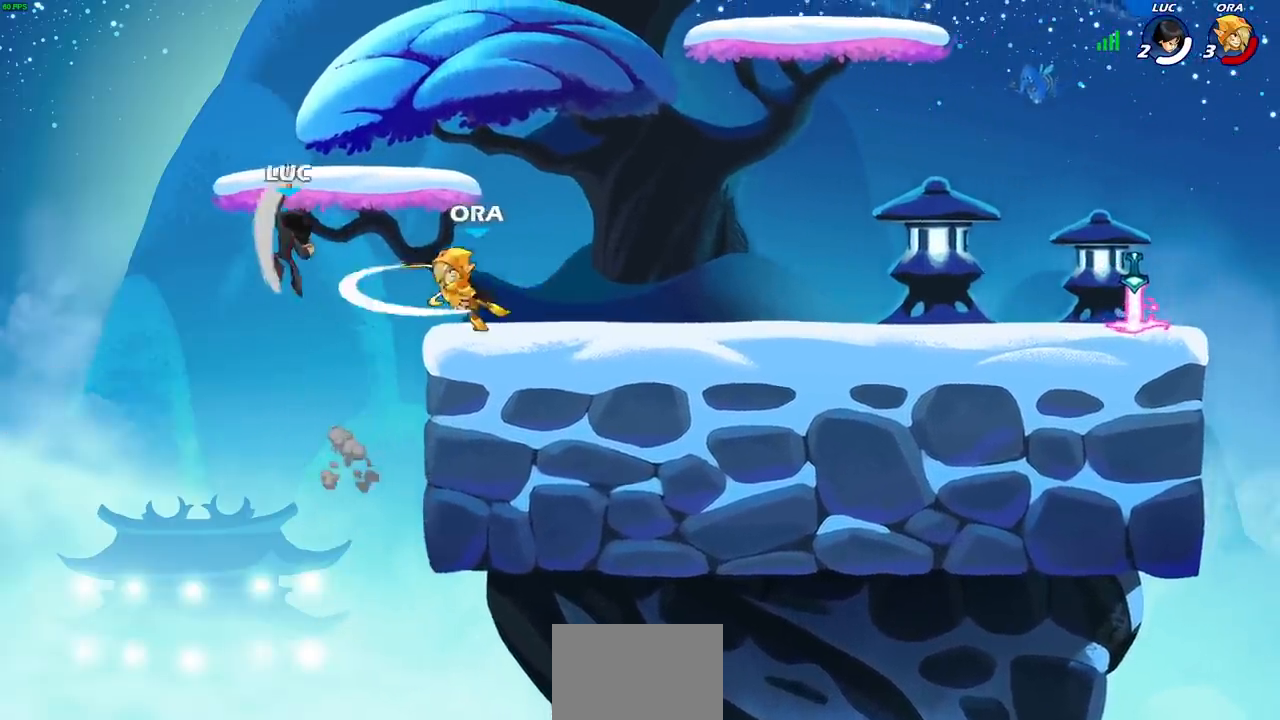
{"buttons": [], "left_stick": "down-left", "right_stick": "center", "events": [[383, "left_stick", "up-left"], [433, "left_stick", "down-left"]]}
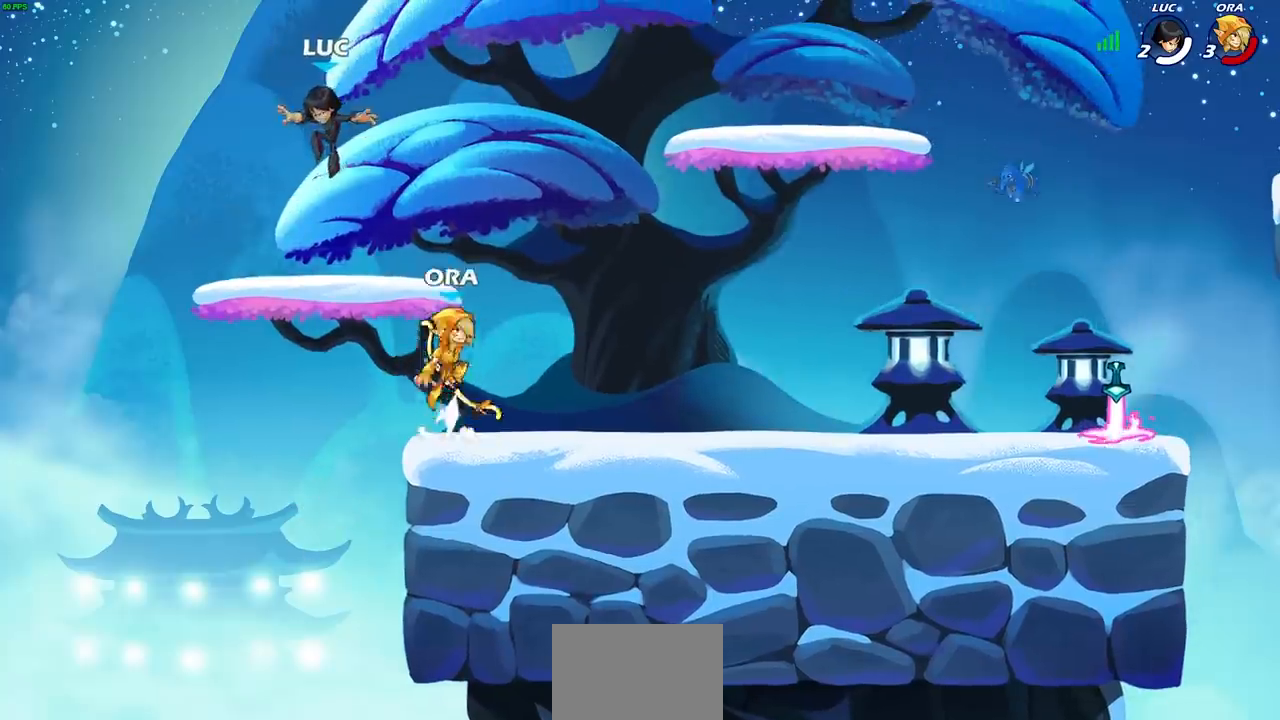
{"buttons": ["SQUARE", "R1", "R2"], "left_stick": "down-right", "right_stick": "center", "events": [[183, "left_stick", "up-left"], [283, "left_stick", "right"], [383, "R2", "down"], [400, "R1", "down"], [417, "left_stick", "down-right"], [450, "SQUARE", "down"]]}
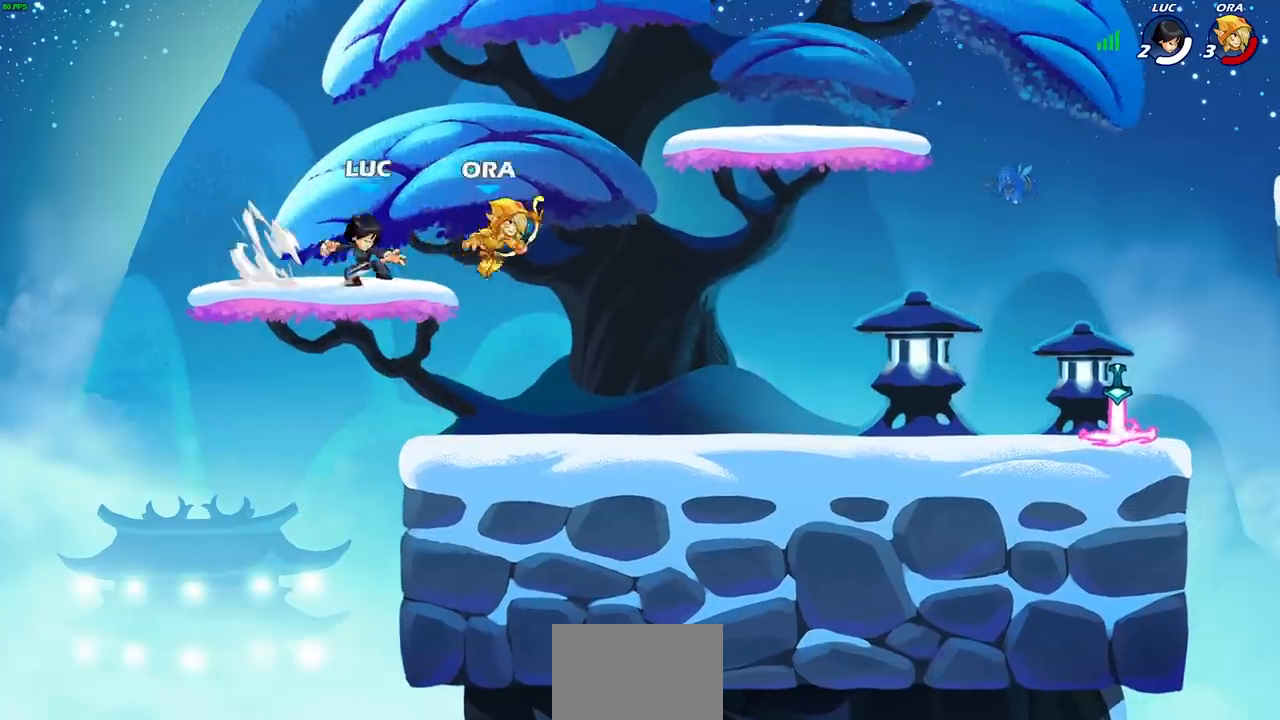
{"buttons": [], "left_stick": "up-left", "right_stick": "center", "events": [[33, "R1", "up"], [33, "R2", "up"], [67, "SQUARE", "up"], [83, "left_stick", "center"], [317, "left_stick", "right"], [383, "left_stick", "up-left"], [467, "CROSS", "down"], [483, "CROSS", "up"]]}
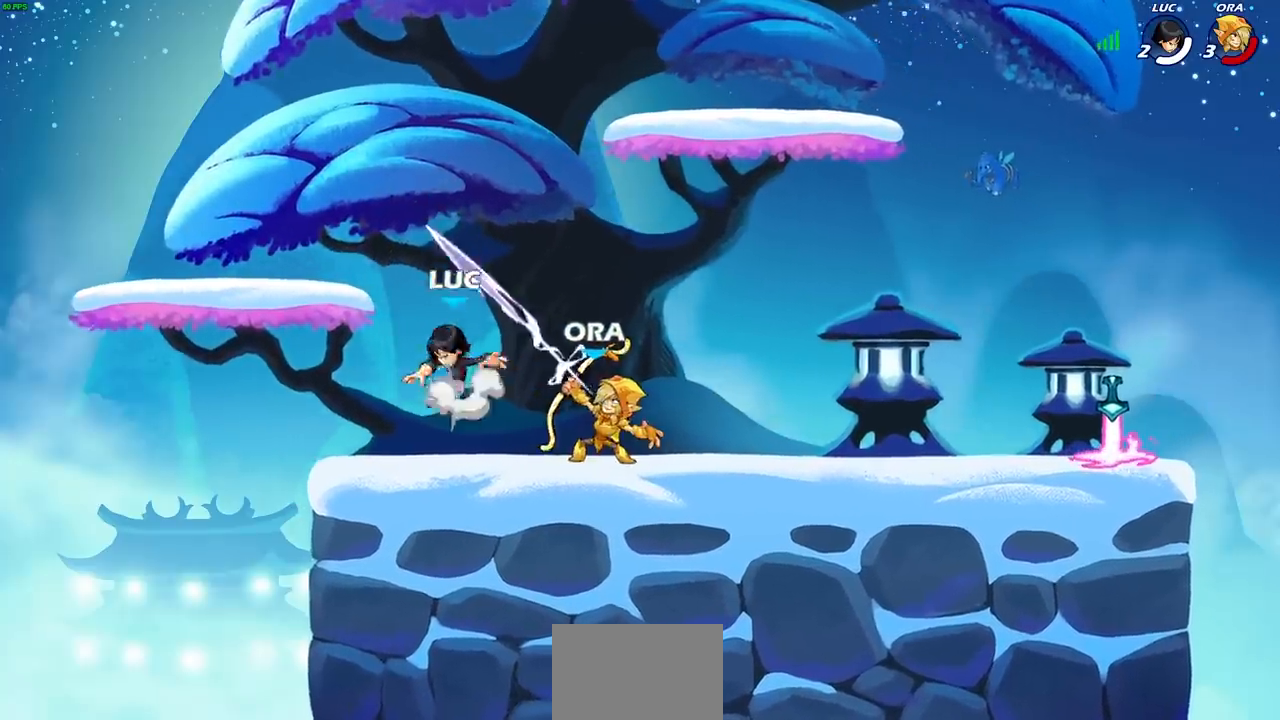
{"buttons": [], "left_stick": "down", "right_stick": "center", "events": [[17, "CROSS", "down"], [183, "CROSS", "up"], [200, "left_stick", "up-right"], [367, "left_stick", "down"]]}
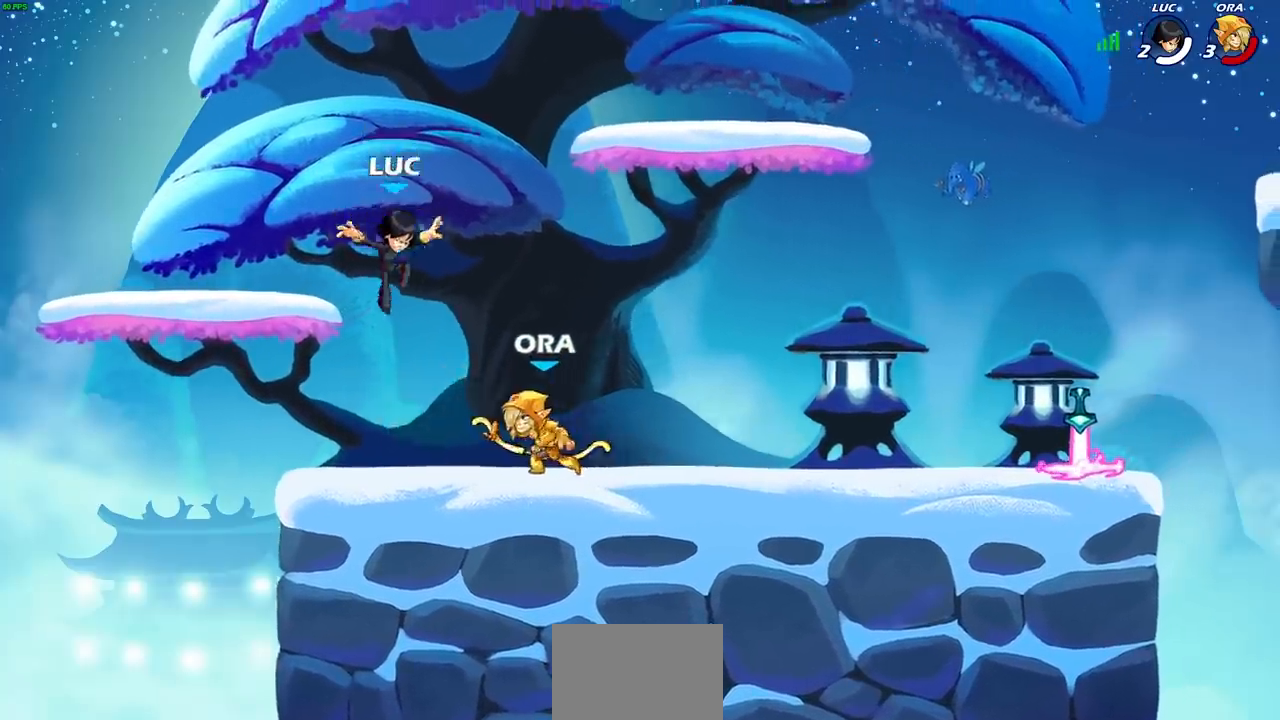
{"buttons": [], "left_stick": "center", "right_stick": "center", "events": [[17, "R2", "down"], [17, "SQUARE", "down"], [133, "SQUARE", "up"], [133, "left_stick", "center"], [150, "R2", "up"]]}
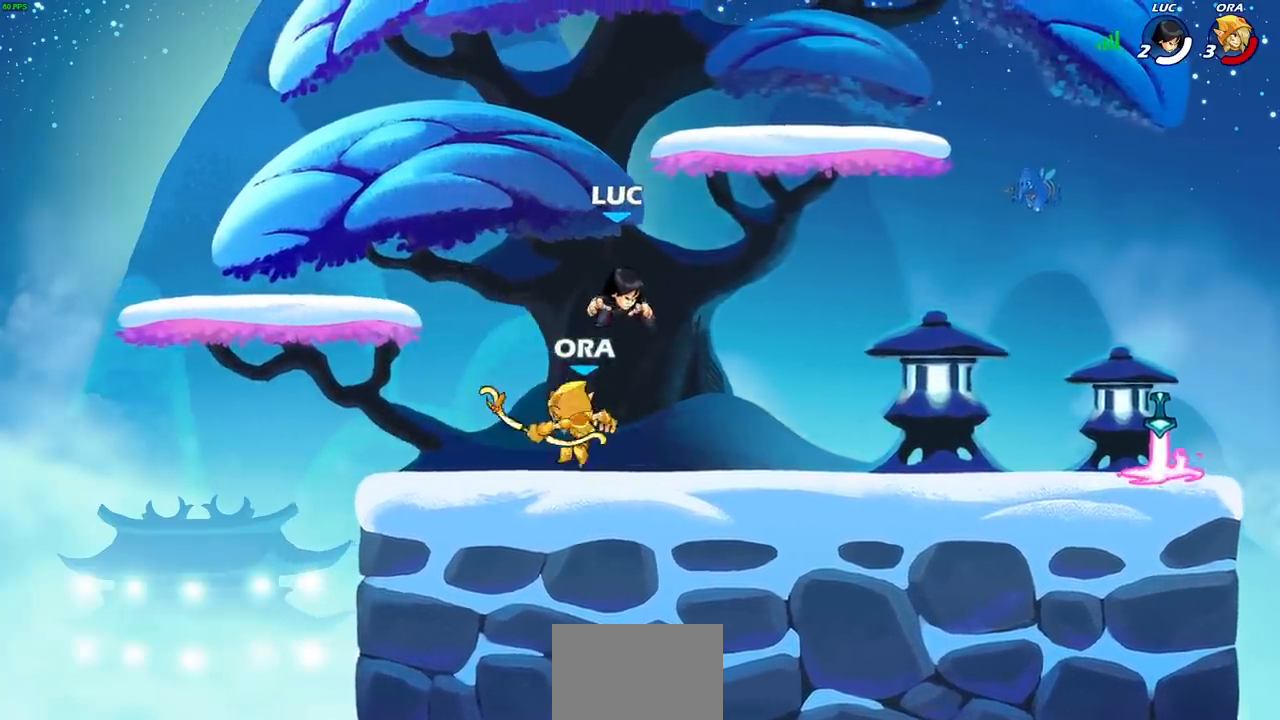
{"buttons": [], "left_stick": "center", "right_stick": "center", "events": [[100, "left_stick", "down-left"], [200, "SQUARE", "down"], [200, "left_stick", "center"], [267, "SQUARE", "up"], [367, "SQUARE", "down"], [433, "SQUARE", "up"]]}
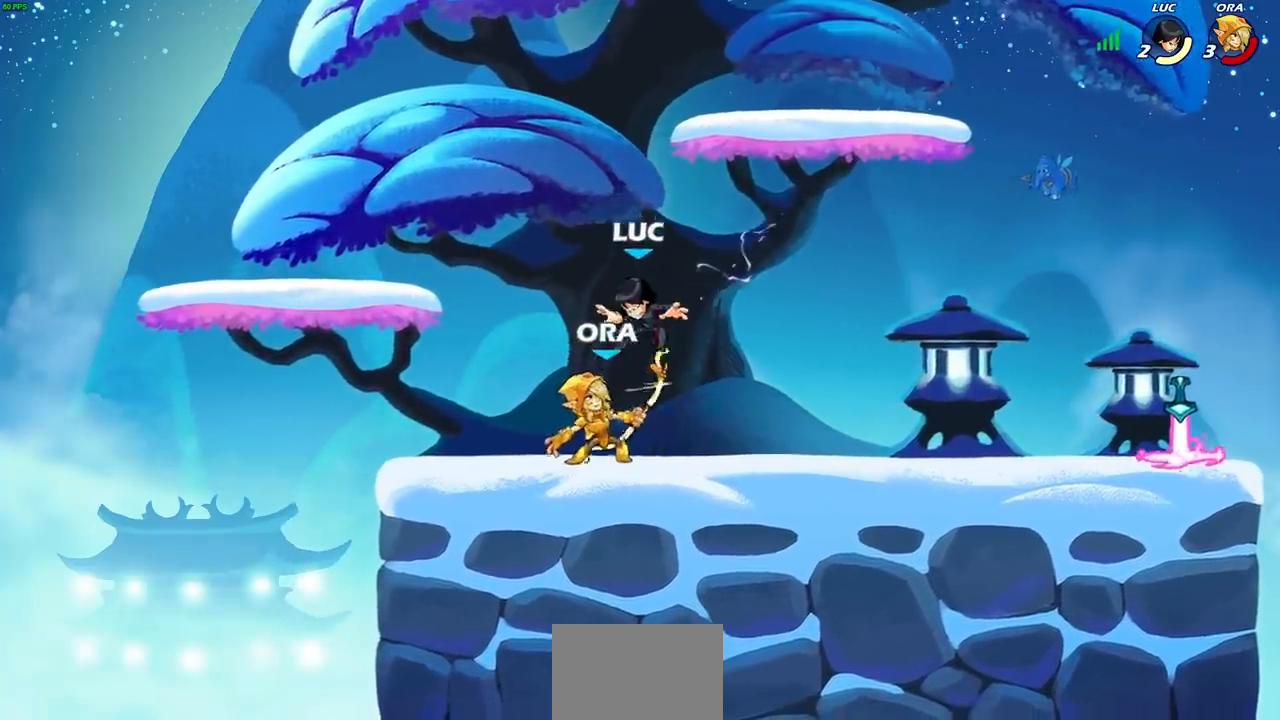
{"buttons": [], "left_stick": "center", "right_stick": "center", "events": [[17, "SQUARE", "down"], [117, "SQUARE", "up"], [200, "left_stick", "down-left"], [217, "SQUARE", "down"], [317, "SQUARE", "up"], [333, "left_stick", "center"]]}
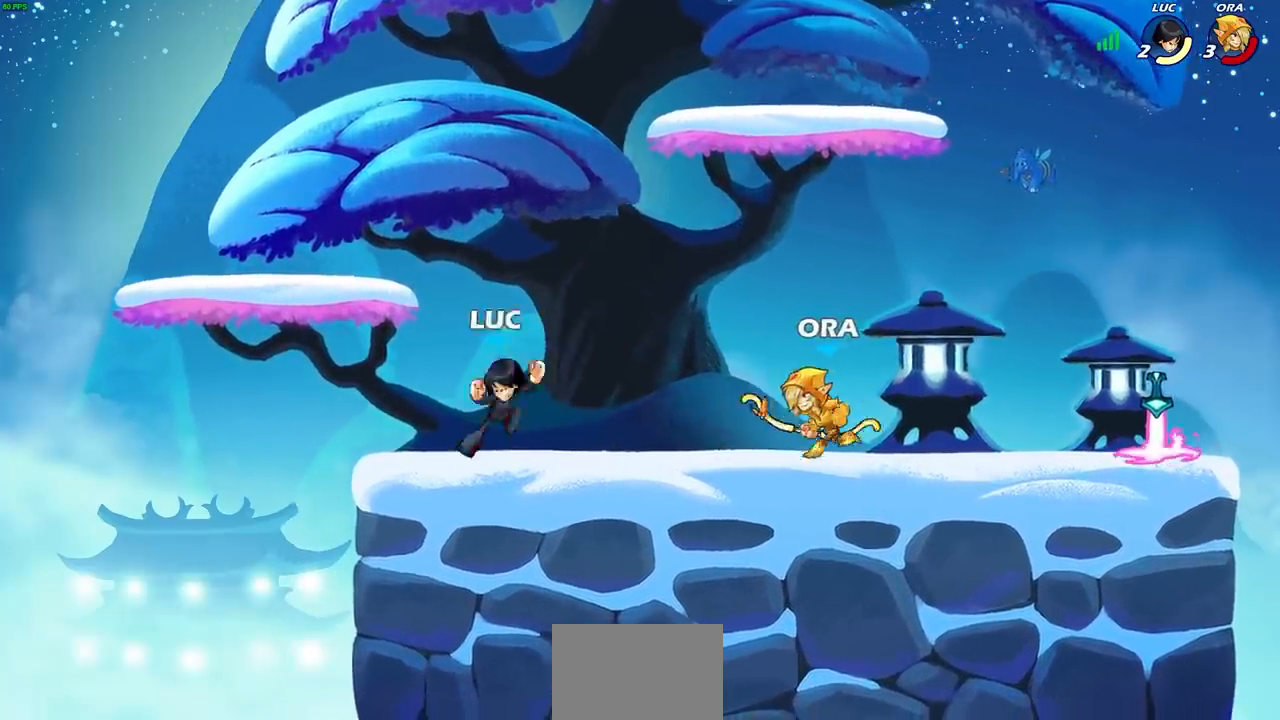
{"buttons": ["CROSS"], "left_stick": "up", "right_stick": "center", "events": [[67, "left_stick", "left"], [400, "left_stick", "up"], [417, "CROSS", "down"]]}
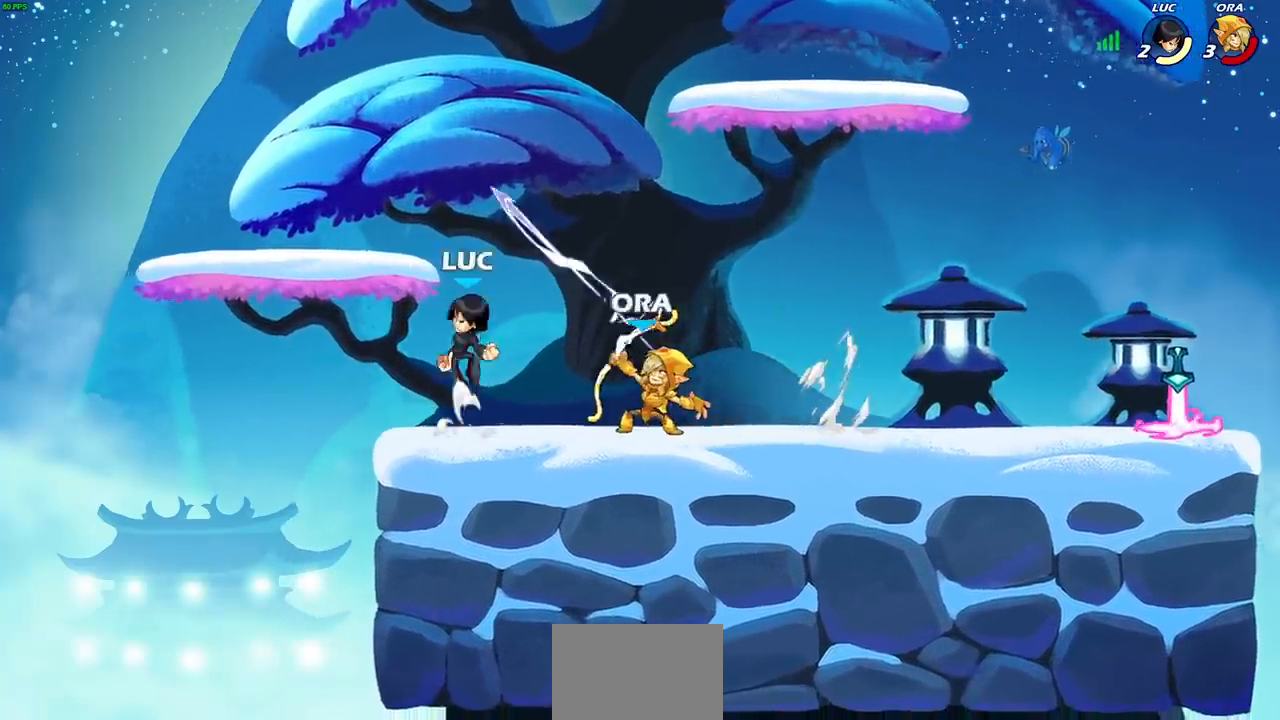
{"buttons": [], "left_stick": "center", "right_stick": "center", "events": [[83, "CROSS", "up"], [150, "left_stick", "down-right"], [300, "R1", "down"], [300, "R2", "down"], [317, "SQUARE", "down"], [367, "left_stick", "center"], [417, "SQUARE", "up"], [433, "R1", "up"], [433, "R2", "up"]]}
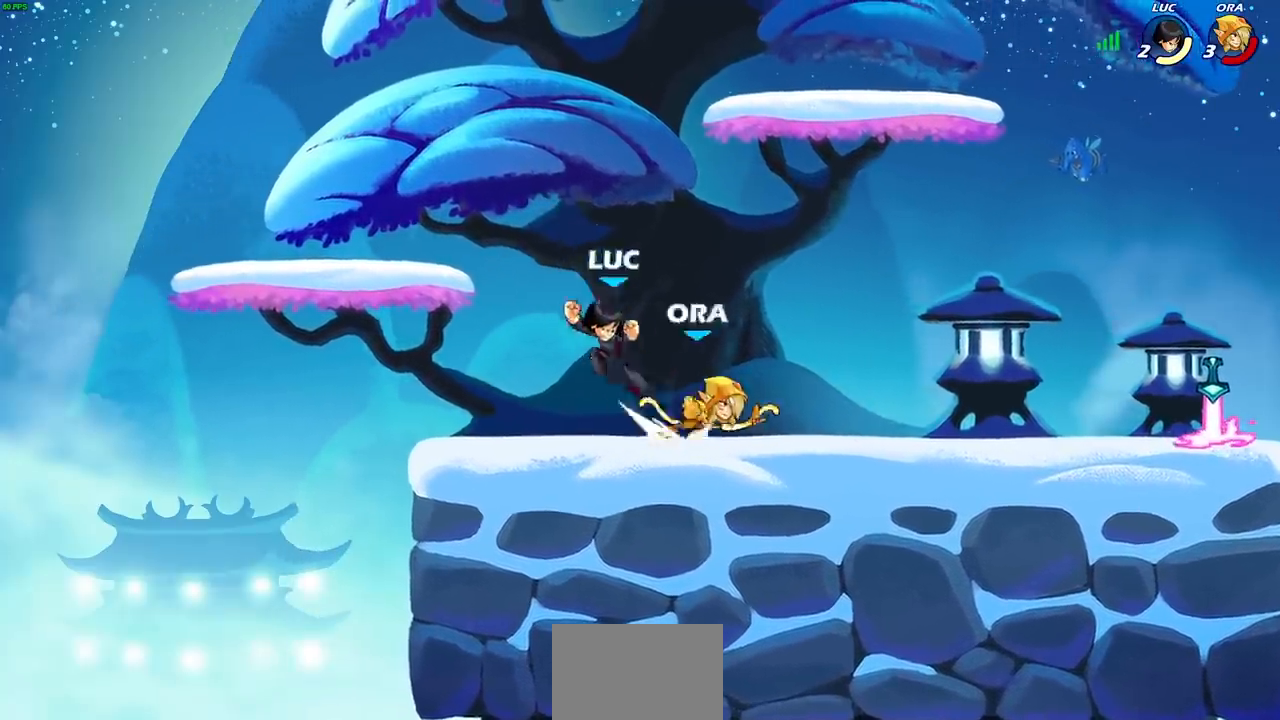
{"buttons": [], "left_stick": "up-right", "right_stick": "center", "events": [[300, "left_stick", "up-left"], [350, "CROSS", "down"], [450, "CROSS", "up"], [450, "left_stick", "up-right"]]}
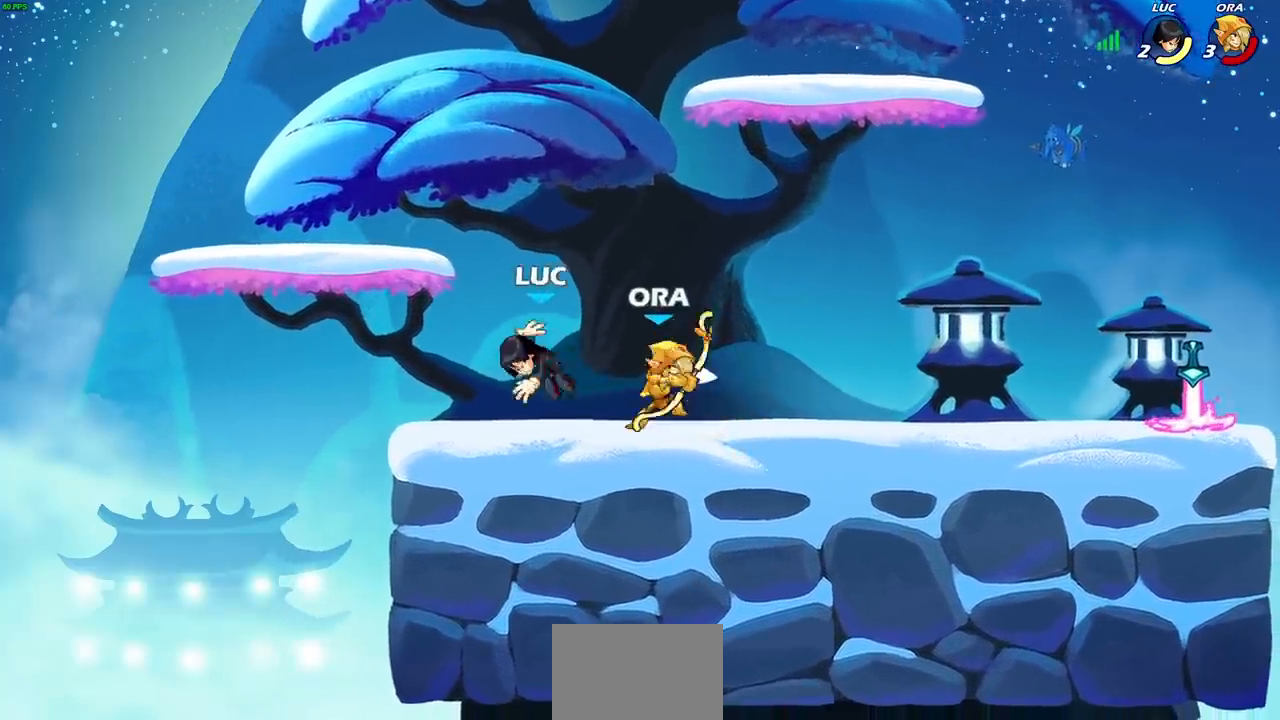
{"buttons": ["R1", "R2"], "left_stick": "right", "right_stick": "center", "events": [[50, "left_stick", "center"], [317, "left_stick", "right"], [450, "R2", "down"], [467, "R1", "down"]]}
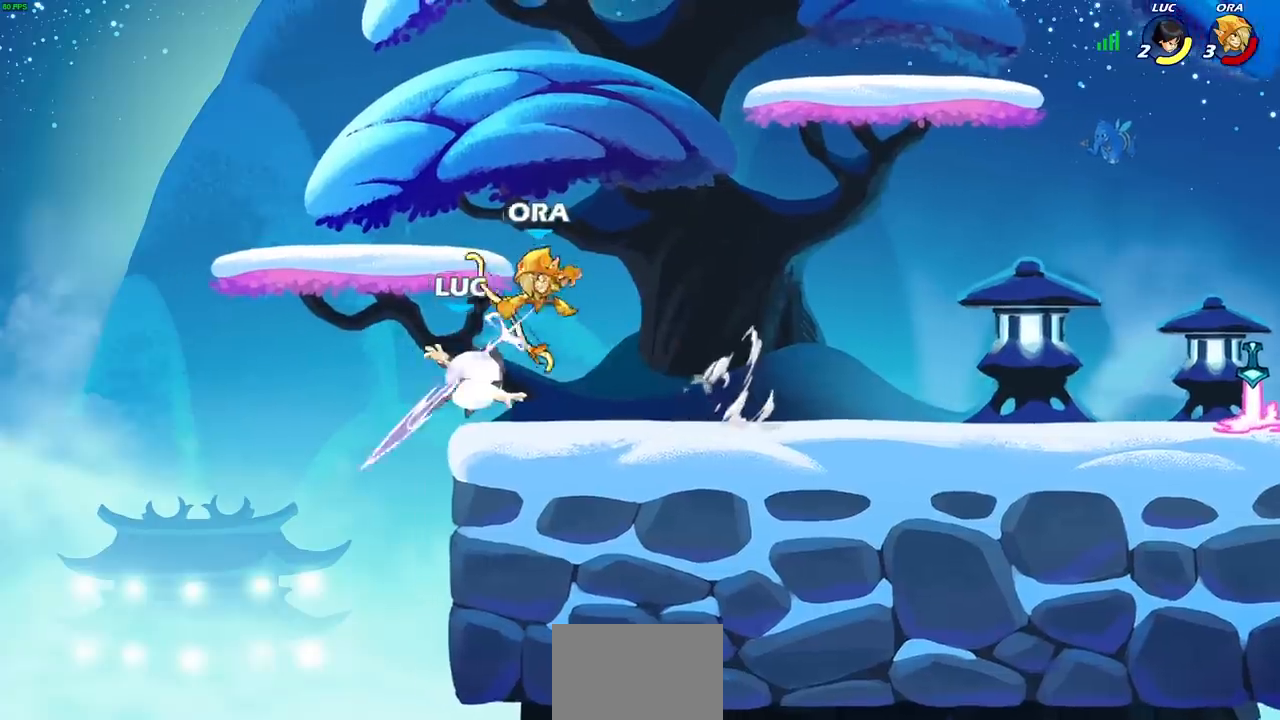
{"buttons": ["SQUARE"], "left_stick": "center", "right_stick": "center", "events": [[133, "left_stick", "left"], [150, "R1", "up"], [150, "R2", "up"], [300, "SQUARE", "down"], [333, "left_stick", "center"], [367, "SQUARE", "up"], [467, "SQUARE", "down"]]}
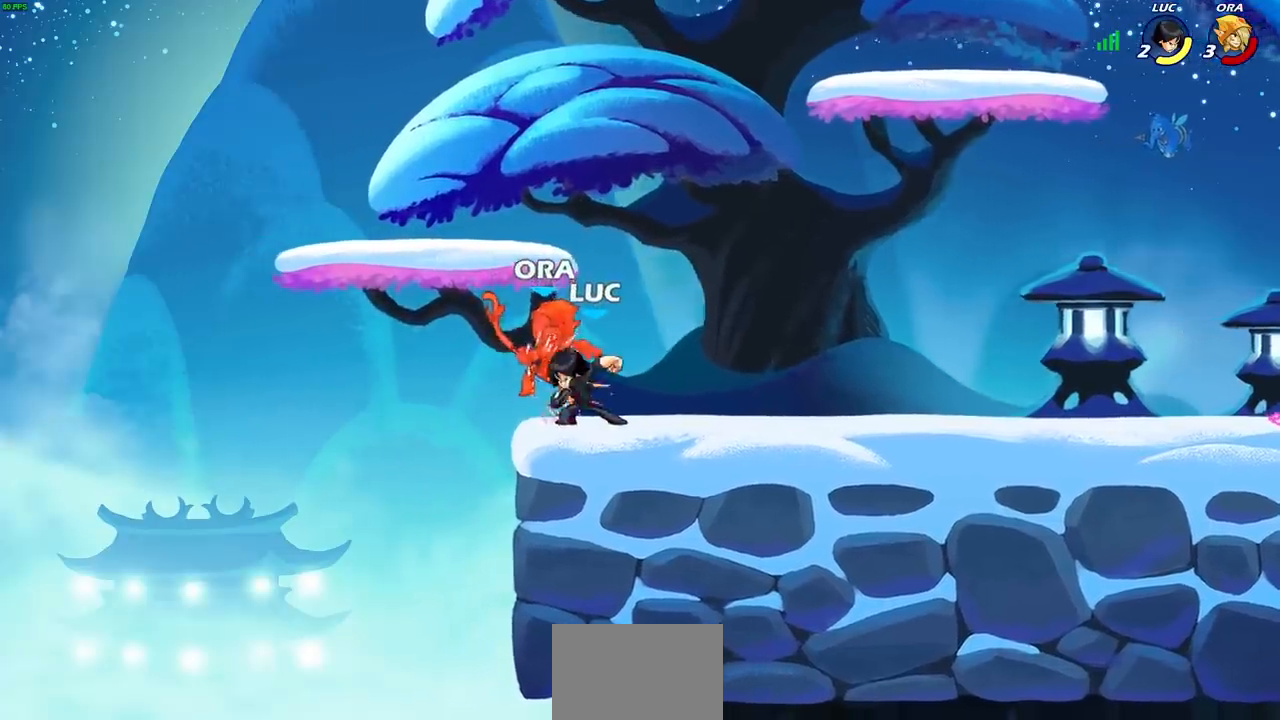
{"buttons": ["SQUARE"], "left_stick": "center", "right_stick": "center", "events": [[50, "SQUARE", "up"], [133, "SQUARE", "down"], [233, "SQUARE", "up"], [317, "SQUARE", "down"], [400, "SQUARE", "up"], [483, "SQUARE", "down"]]}
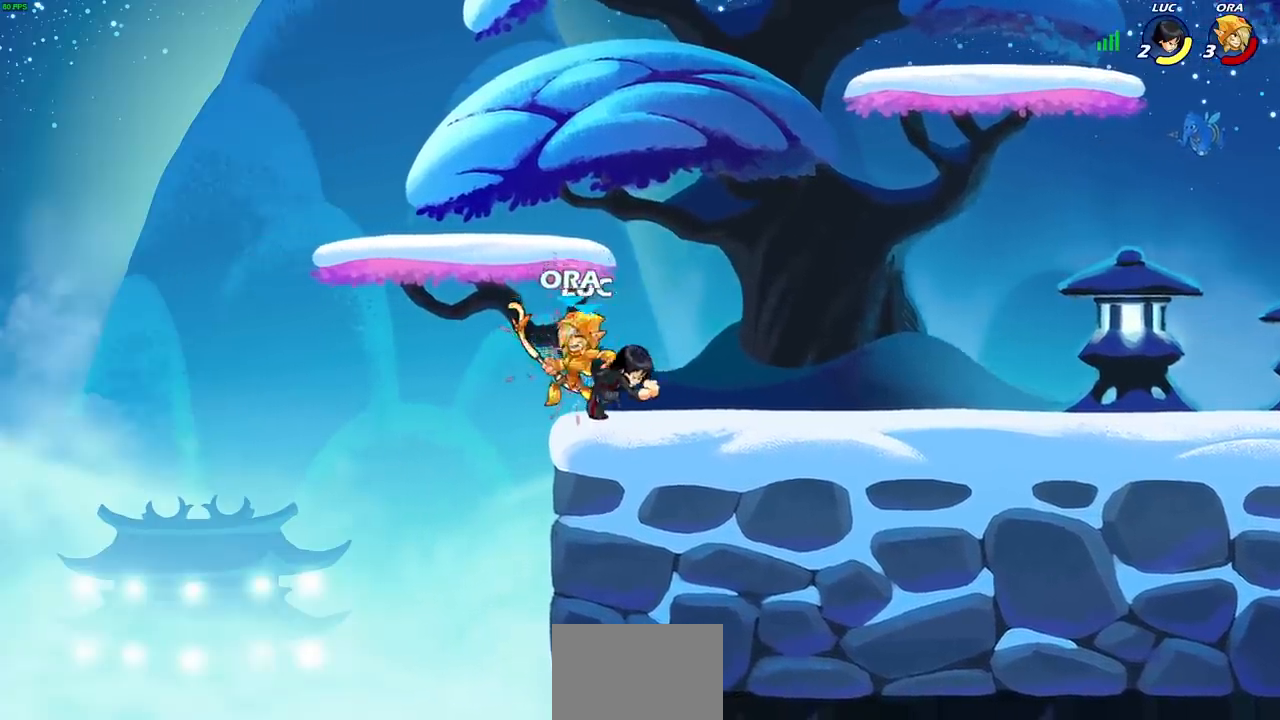
{"buttons": [], "left_stick": "right", "right_stick": "center", "events": [[67, "SQUARE", "up"], [500, "left_stick", "right"]]}
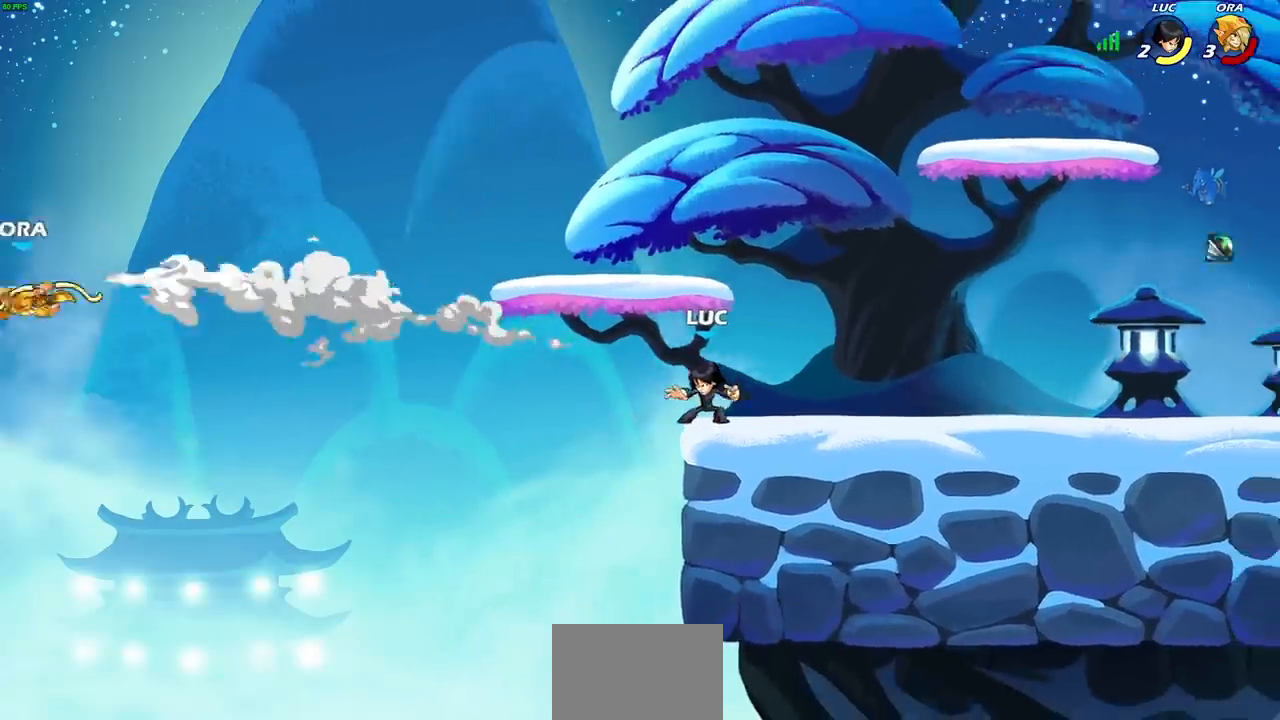
{"buttons": [], "left_stick": "down", "right_stick": "center", "events": [[167, "CROSS", "down"], [300, "CROSS", "up"], [417, "left_stick", "down"]]}